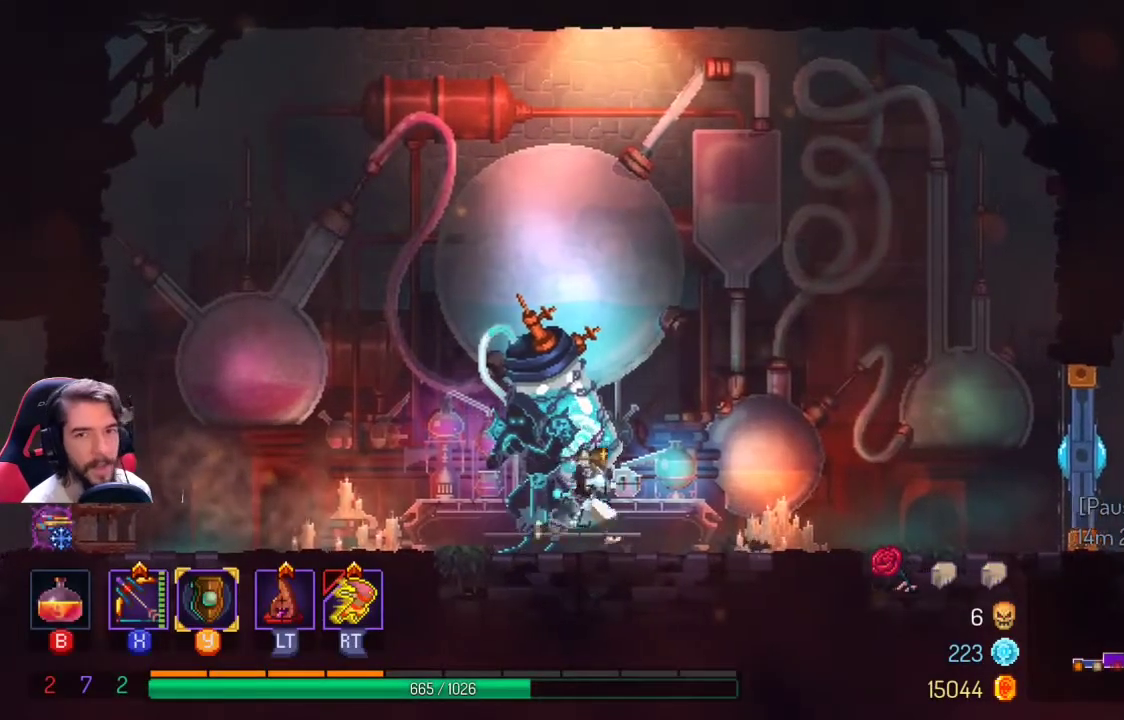
Gameplay with a controller (Xbox layout); each line is a JSON object with the inputs held at the frame after it. "events" lists button and stick changes between this image and that frame as [ms after this image, input, new state], when the widget could be followed in between. Not read: R3.
{"buttons": [], "left_stick": "right", "right_stick": "center", "events": []}
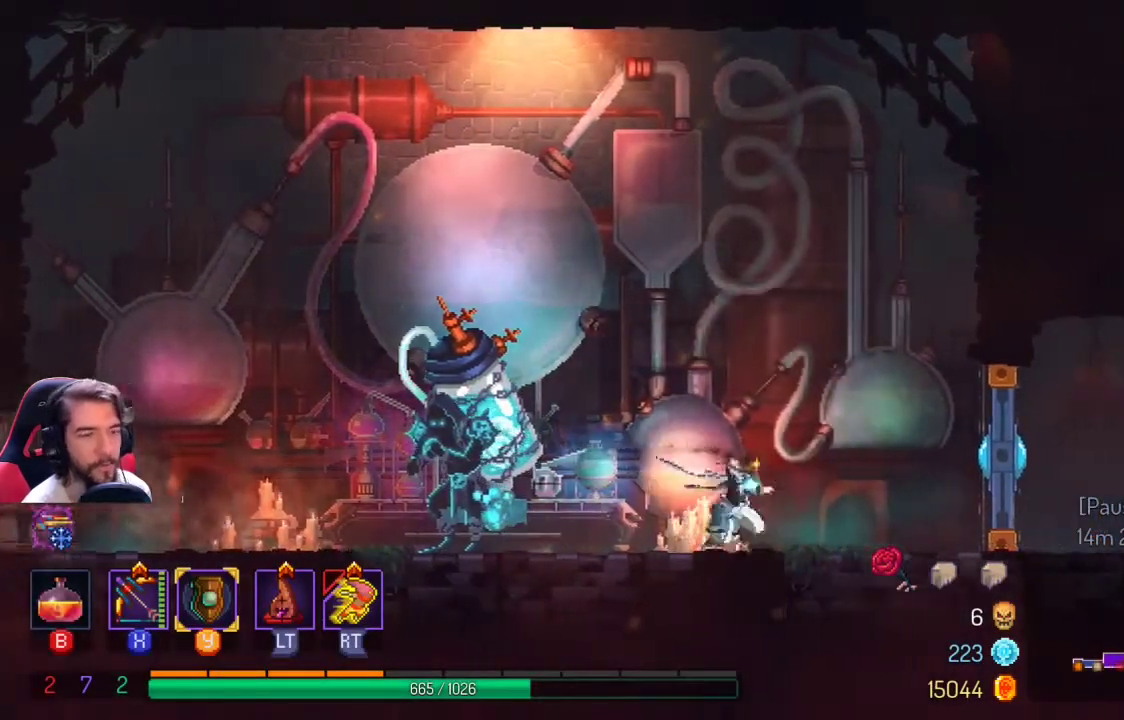
{"buttons": [], "left_stick": "right", "right_stick": "center", "events": []}
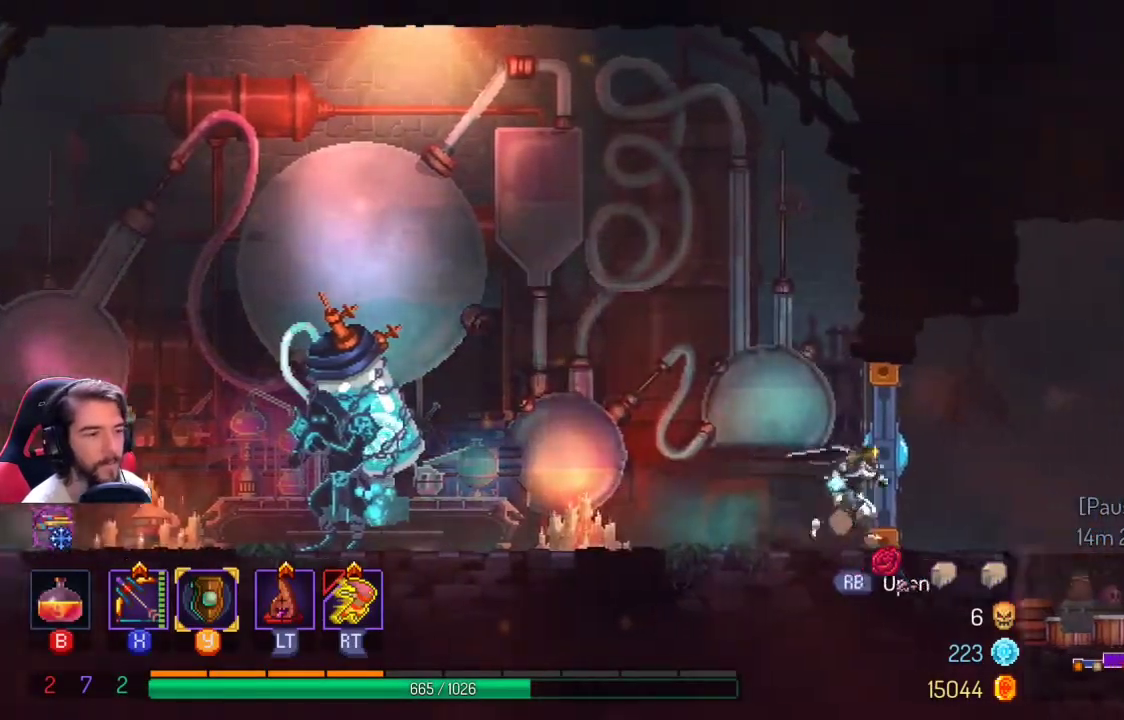
{"buttons": ["X"], "left_stick": "right", "right_stick": "center", "events": [[200, "X", "down"]]}
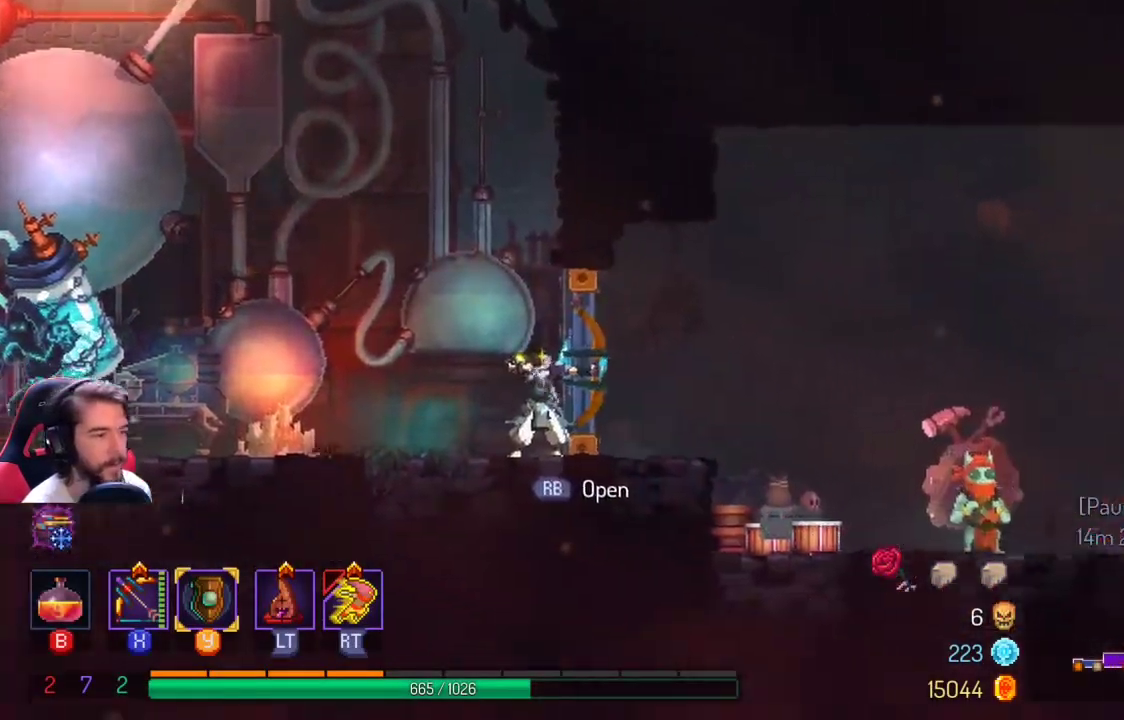
{"buttons": ["X"], "left_stick": "right", "right_stick": "center", "events": [[233, "X", "up"], [433, "X", "down"]]}
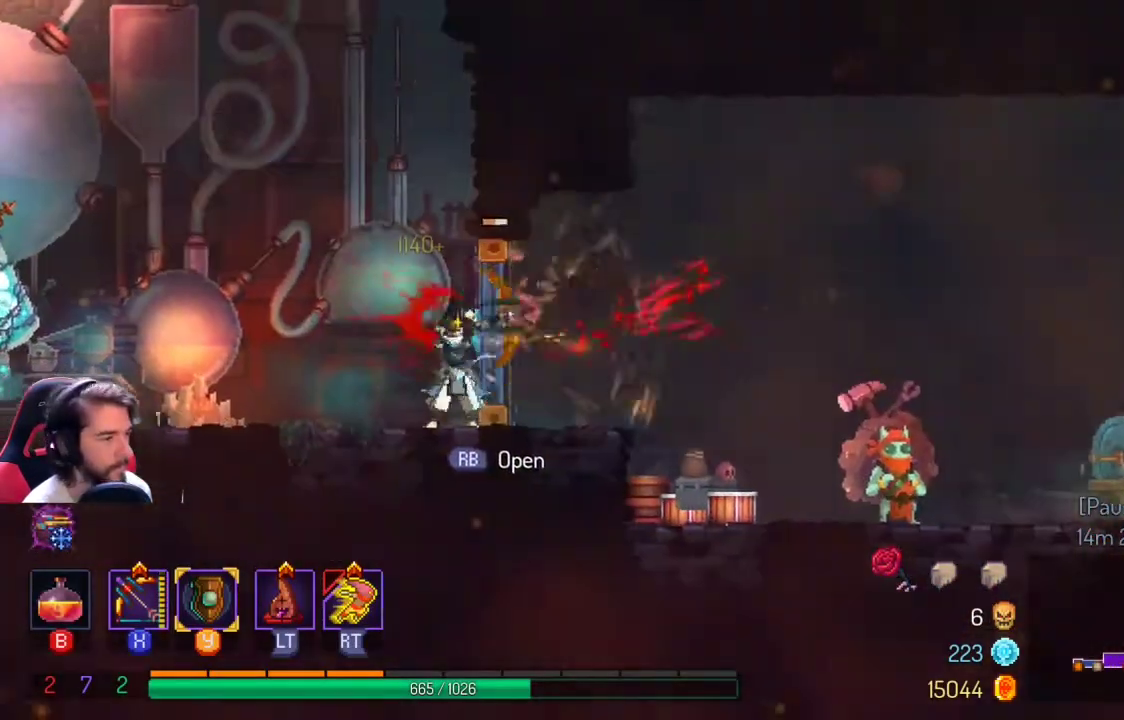
{"buttons": [], "left_stick": "right", "right_stick": "center", "events": [[500, "X", "up"]]}
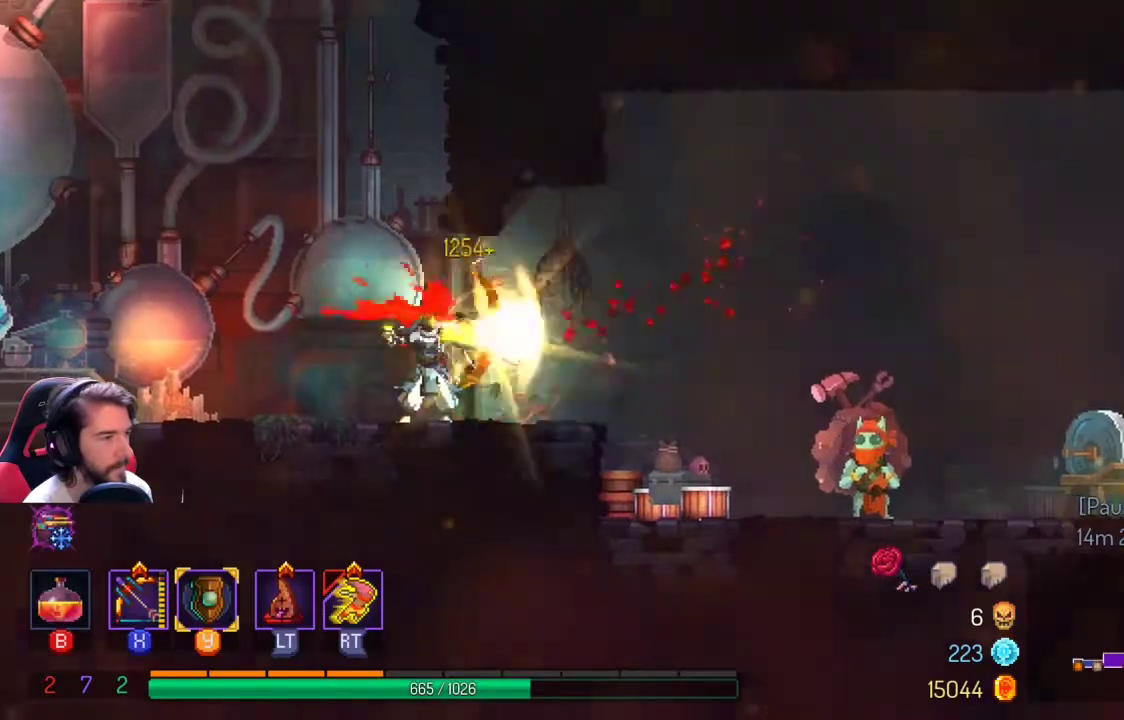
{"buttons": [], "left_stick": "right", "right_stick": "center", "events": []}
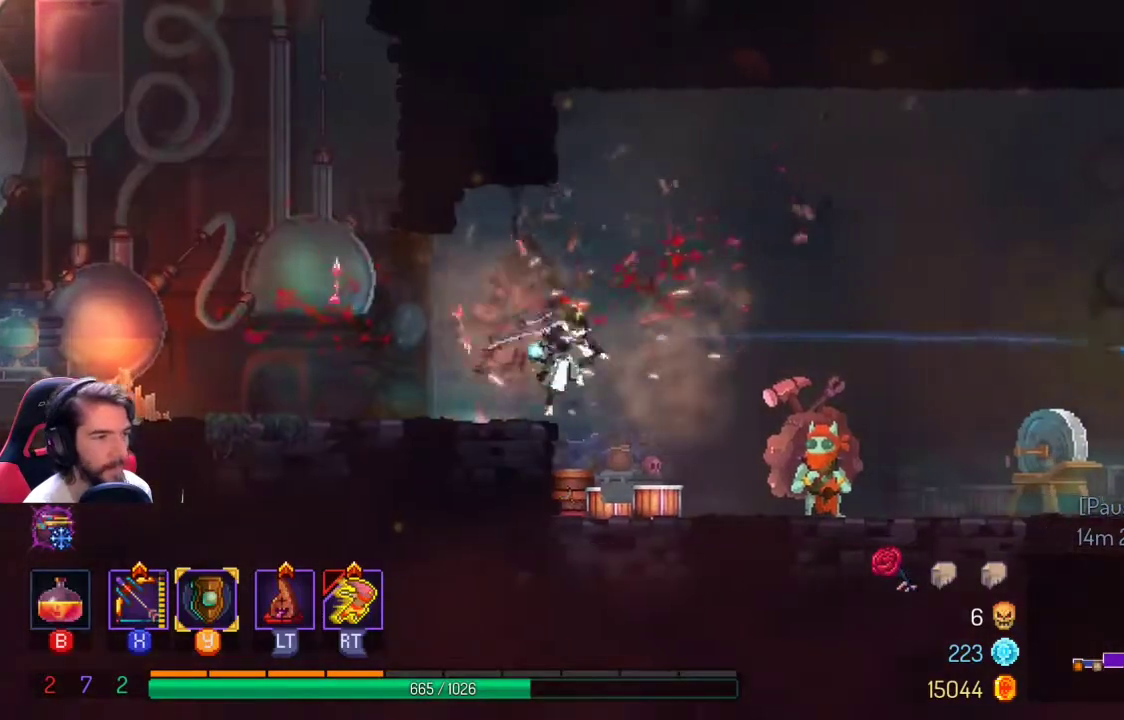
{"buttons": [], "left_stick": "right", "right_stick": "center", "events": []}
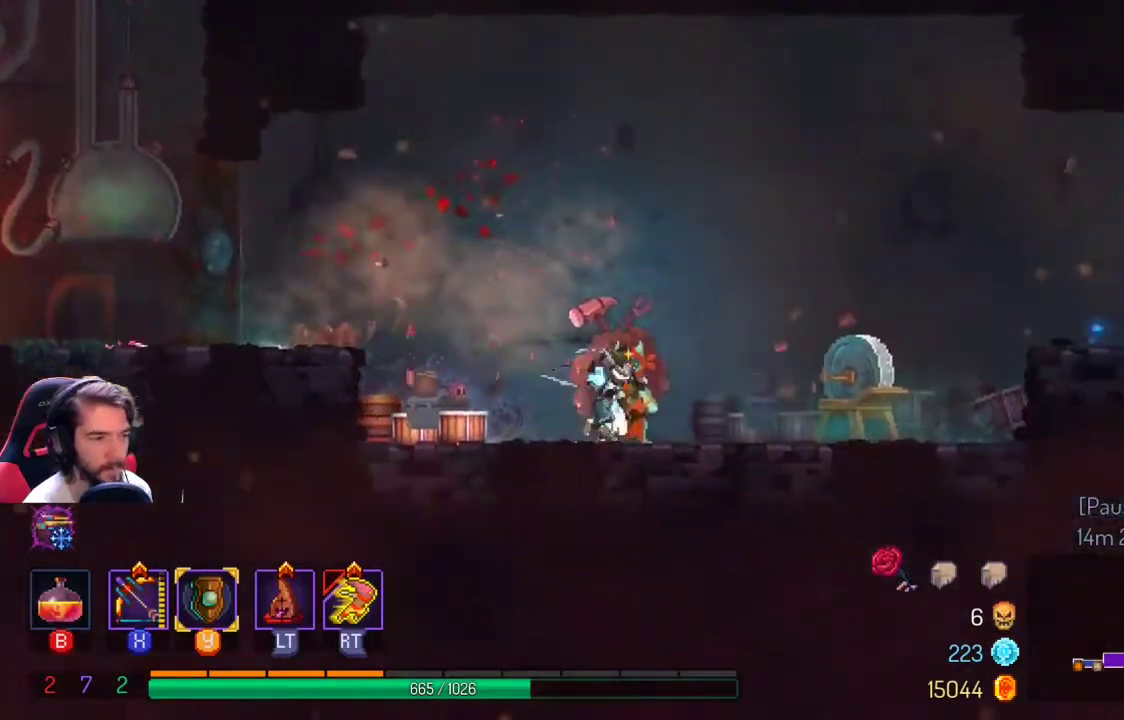
{"buttons": ["R1"], "left_stick": "center", "right_stick": "center", "events": [[67, "left_stick", "center"], [500, "R1", "down"]]}
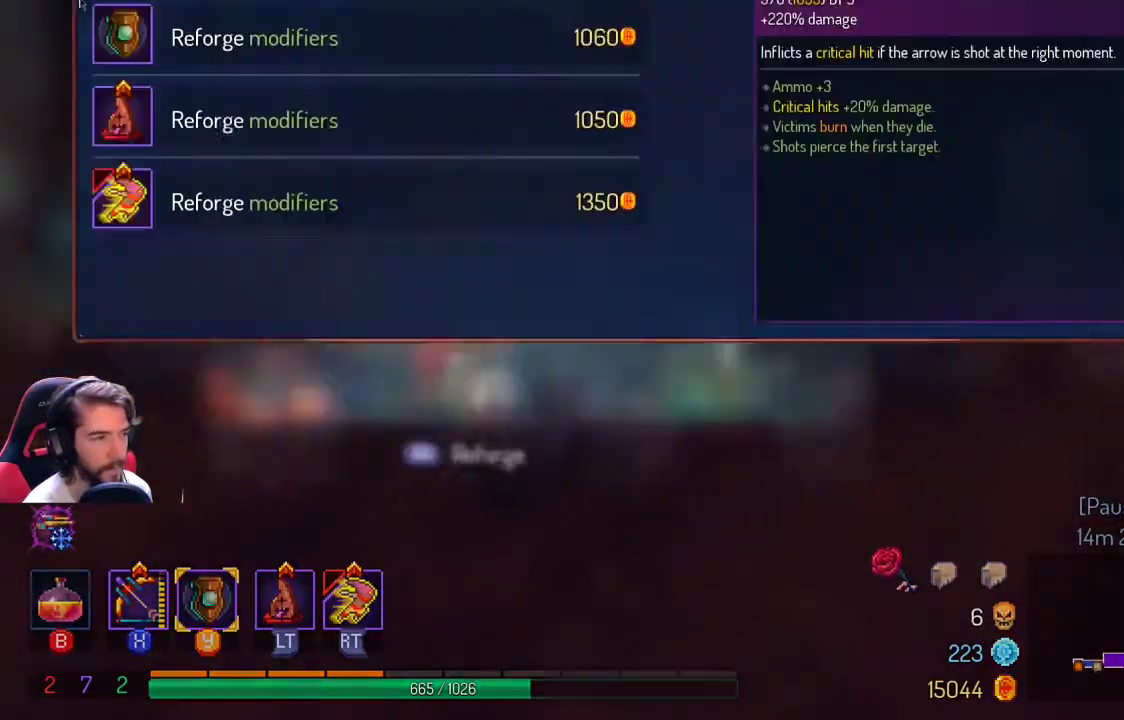
{"buttons": [], "left_stick": "center", "right_stick": "center", "events": [[100, "R1", "up"]]}
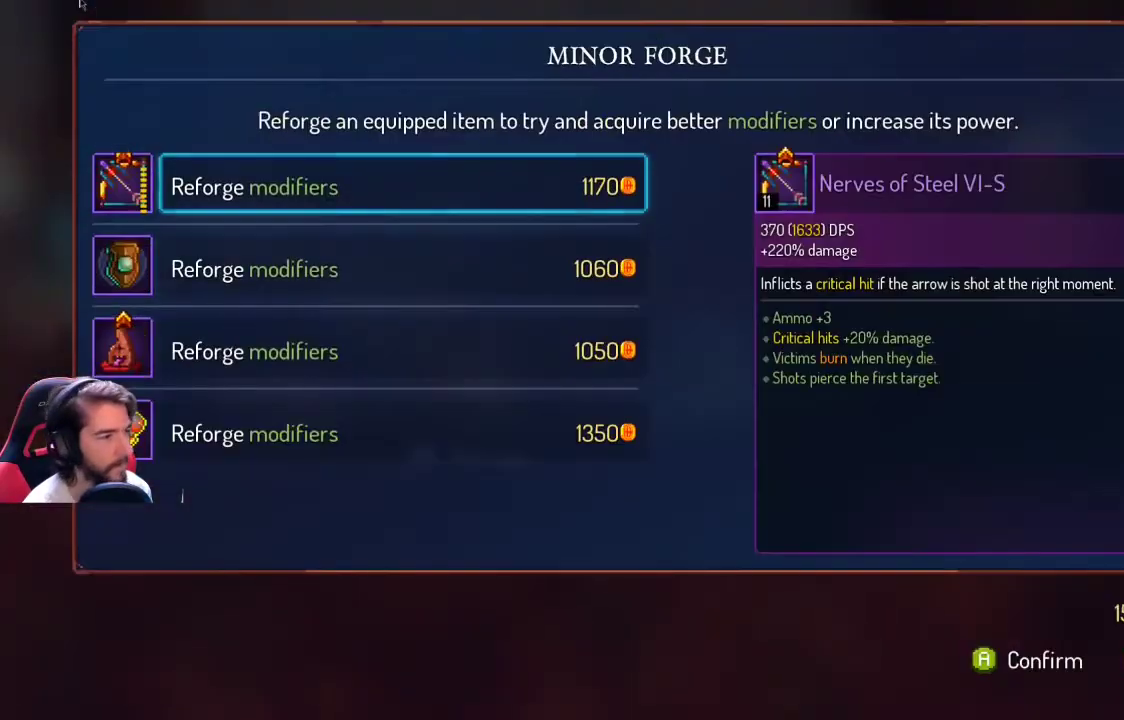
{"buttons": [], "left_stick": "center", "right_stick": "center", "events": []}
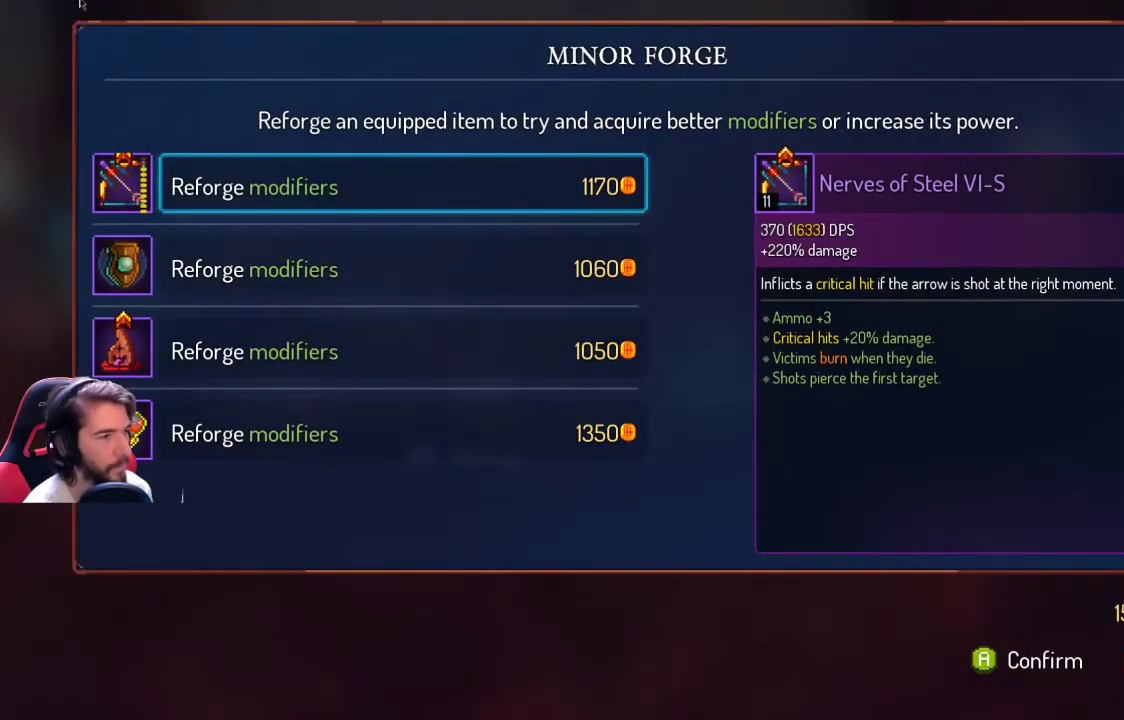
{"buttons": [], "left_stick": "center", "right_stick": "center", "events": []}
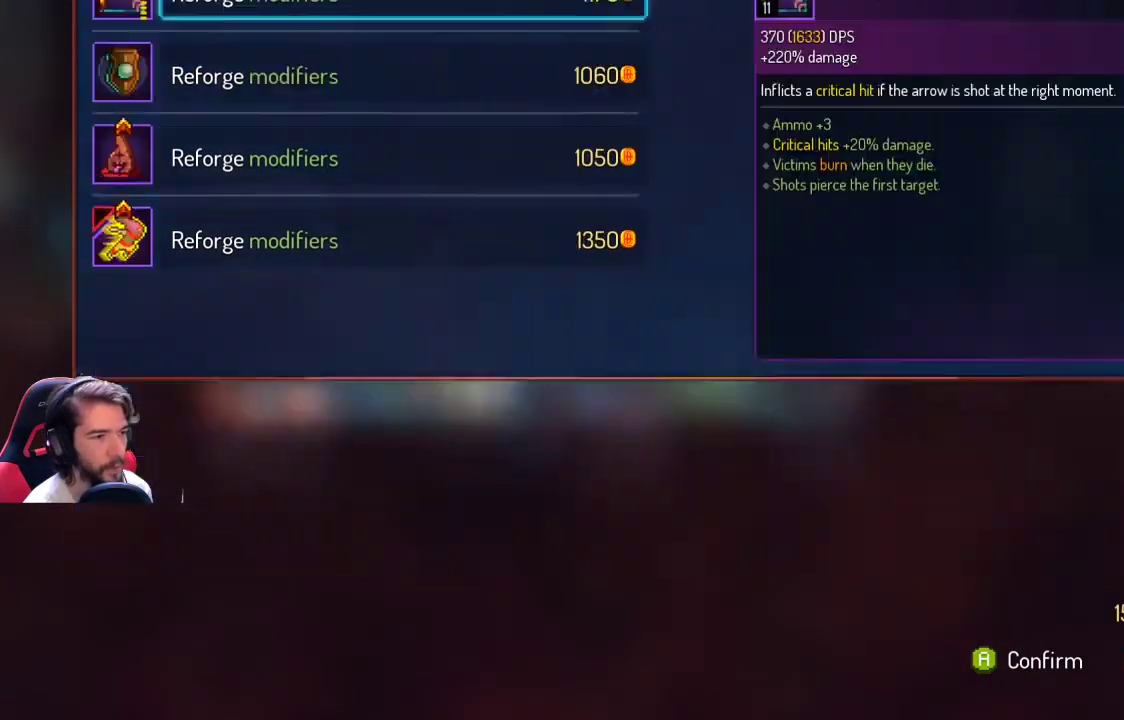
{"buttons": [], "left_stick": "right", "right_stick": "center", "events": [[33, "B", "down"], [133, "B", "up"], [233, "left_stick", "right"]]}
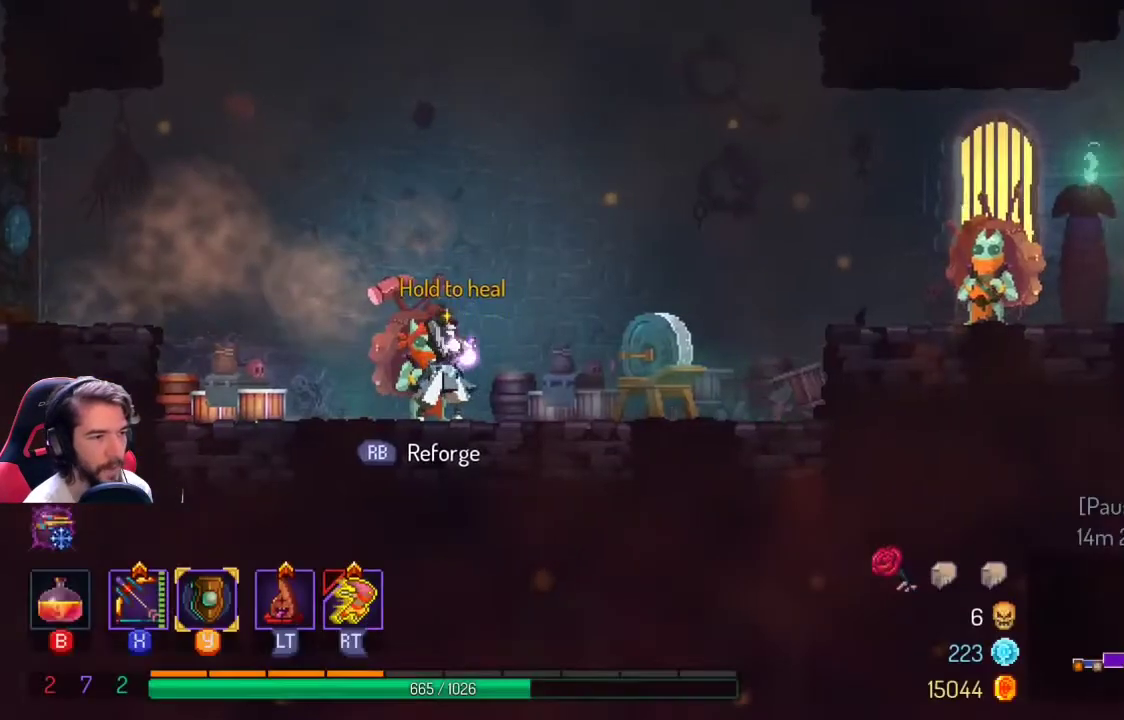
{"buttons": [], "left_stick": "right", "right_stick": "center", "events": []}
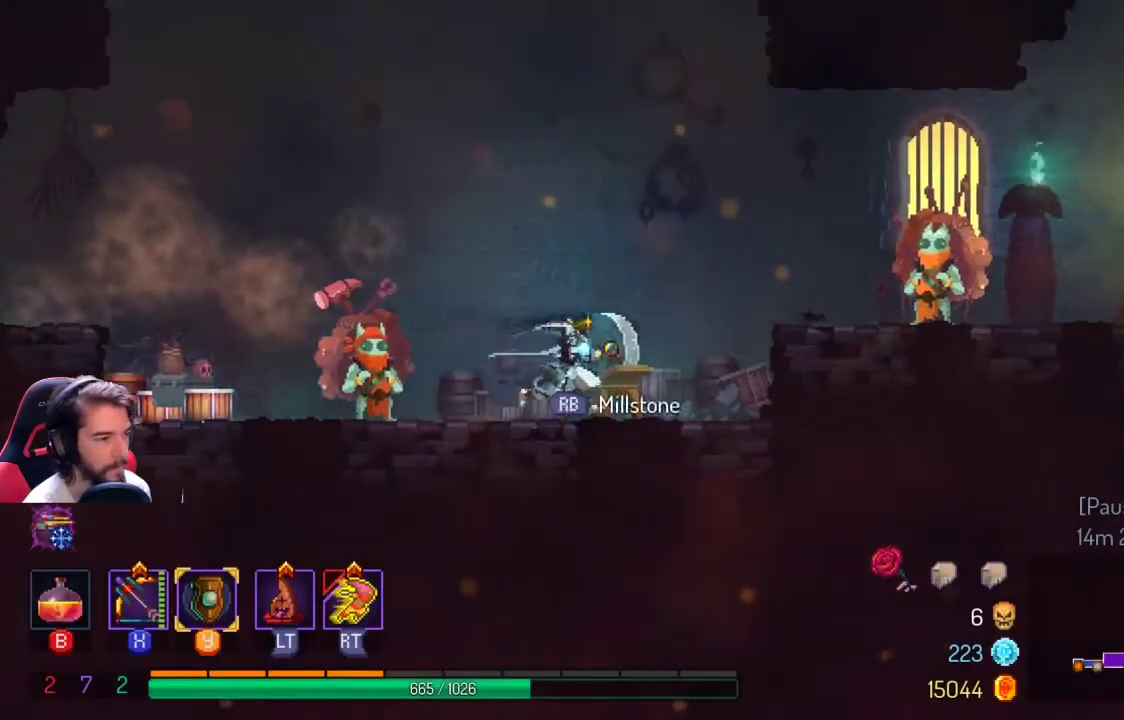
{"buttons": [], "left_stick": "right", "right_stick": "center", "events": [[67, "A", "down"], [167, "A", "up"], [267, "A", "down"], [400, "A", "up"]]}
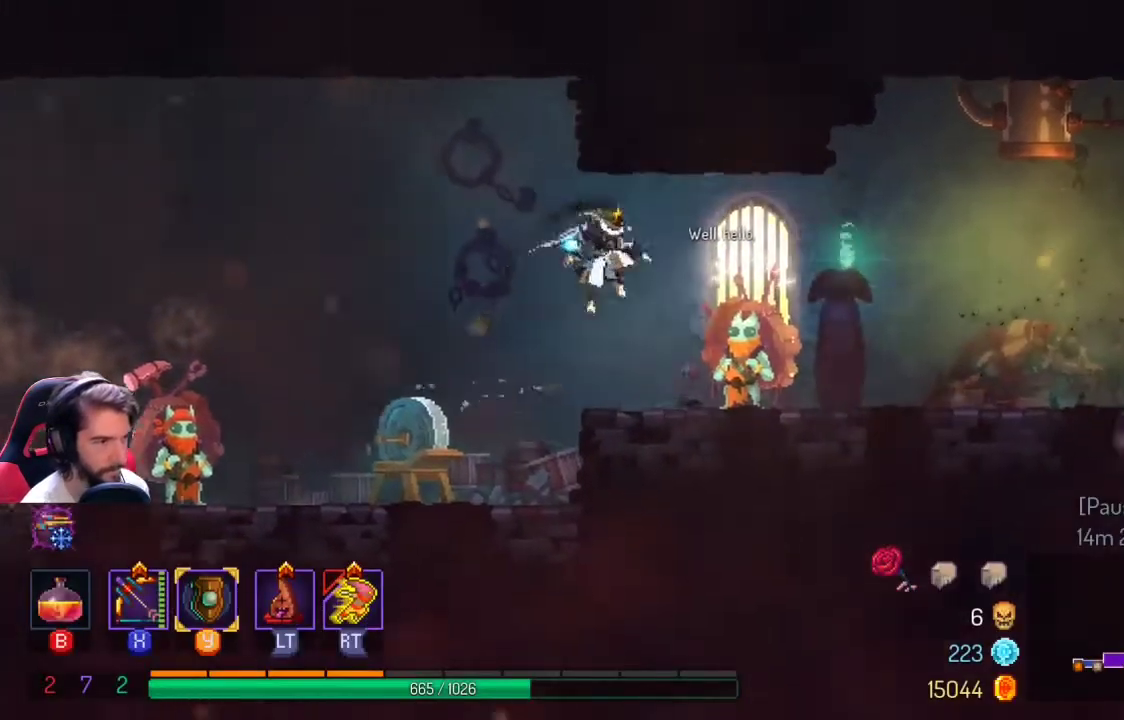
{"buttons": [], "left_stick": "center", "right_stick": "center", "events": [[233, "left_stick", "center"], [267, "R1", "down"], [367, "R1", "up"]]}
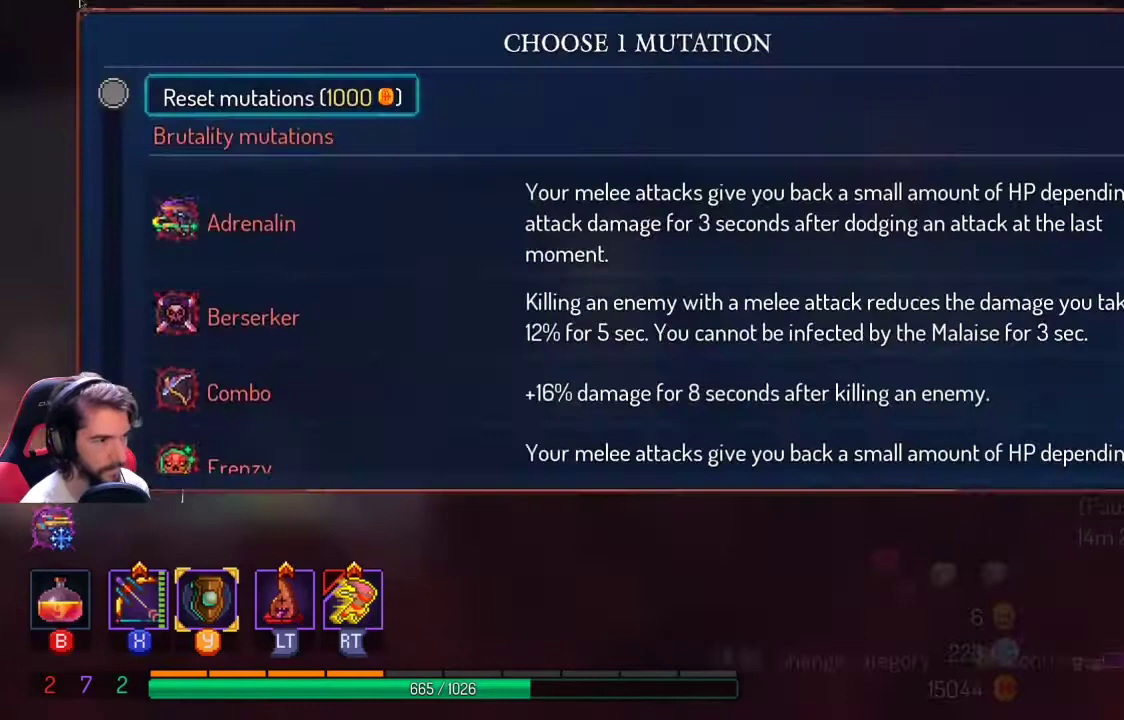
{"buttons": ["DPAD_DOWN"], "left_stick": "center", "right_stick": "center", "events": [[467, "DPAD_DOWN", "down"]]}
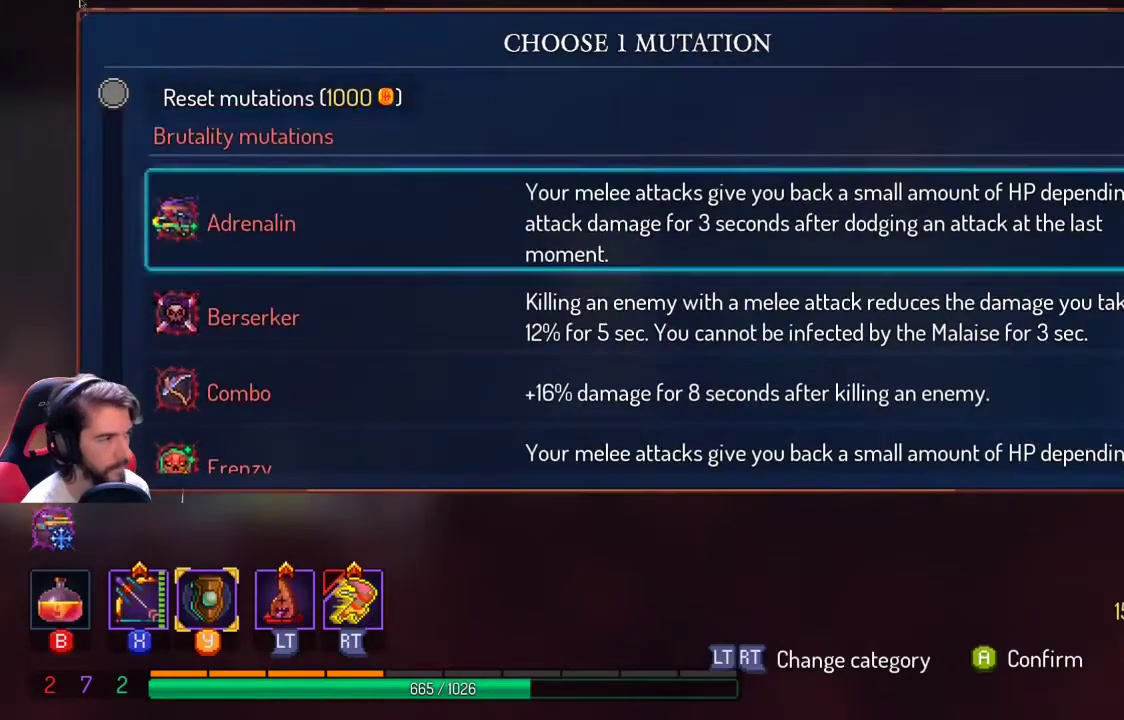
{"buttons": ["DPAD_DOWN"], "left_stick": "center", "right_stick": "center", "events": []}
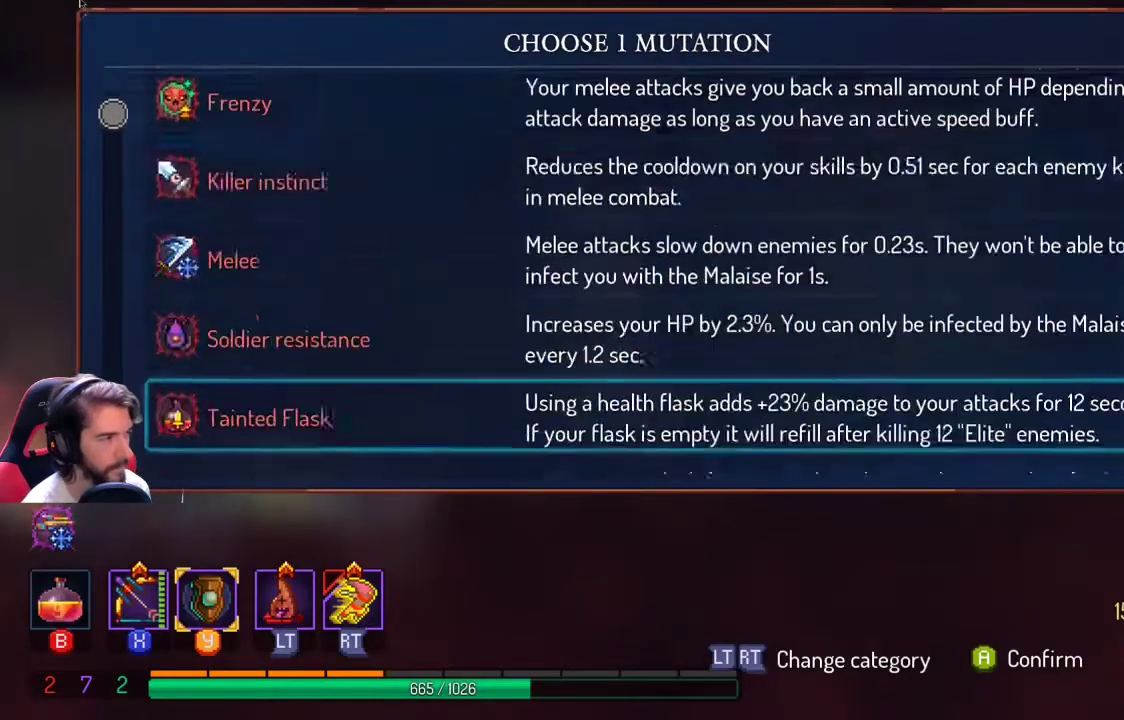
{"buttons": ["DPAD_DOWN"], "left_stick": "center", "right_stick": "center", "events": []}
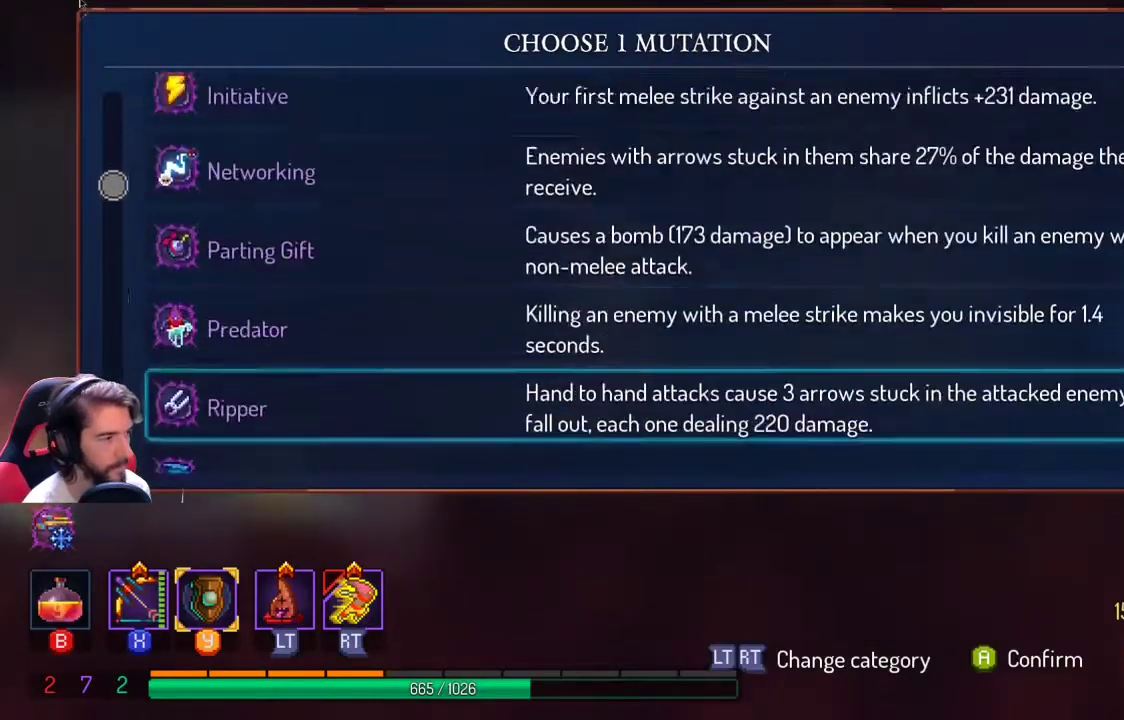
{"buttons": ["DPAD_DOWN"], "left_stick": "center", "right_stick": "center", "events": [[67, "DPAD_DOWN", "up"], [267, "DPAD_DOWN", "down"], [333, "DPAD_DOWN", "up"], [433, "DPAD_DOWN", "down"]]}
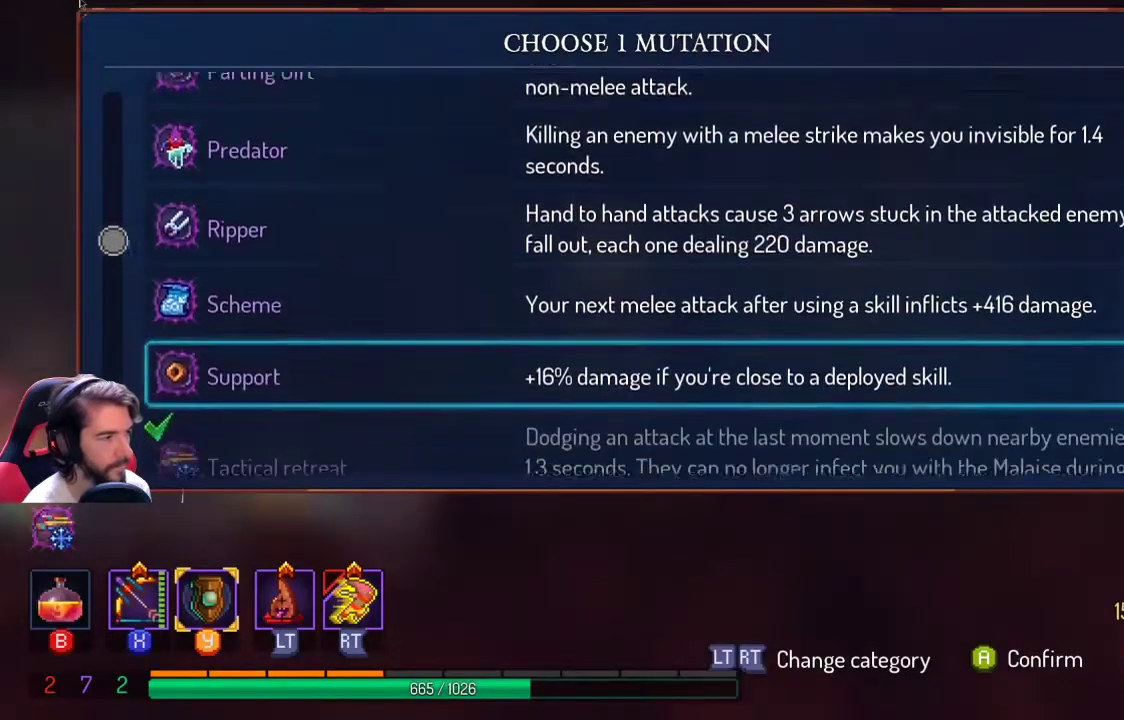
{"buttons": [], "left_stick": "center", "right_stick": "center", "events": [[33, "DPAD_DOWN", "up"], [167, "DPAD_DOWN", "down"], [267, "DPAD_DOWN", "up"]]}
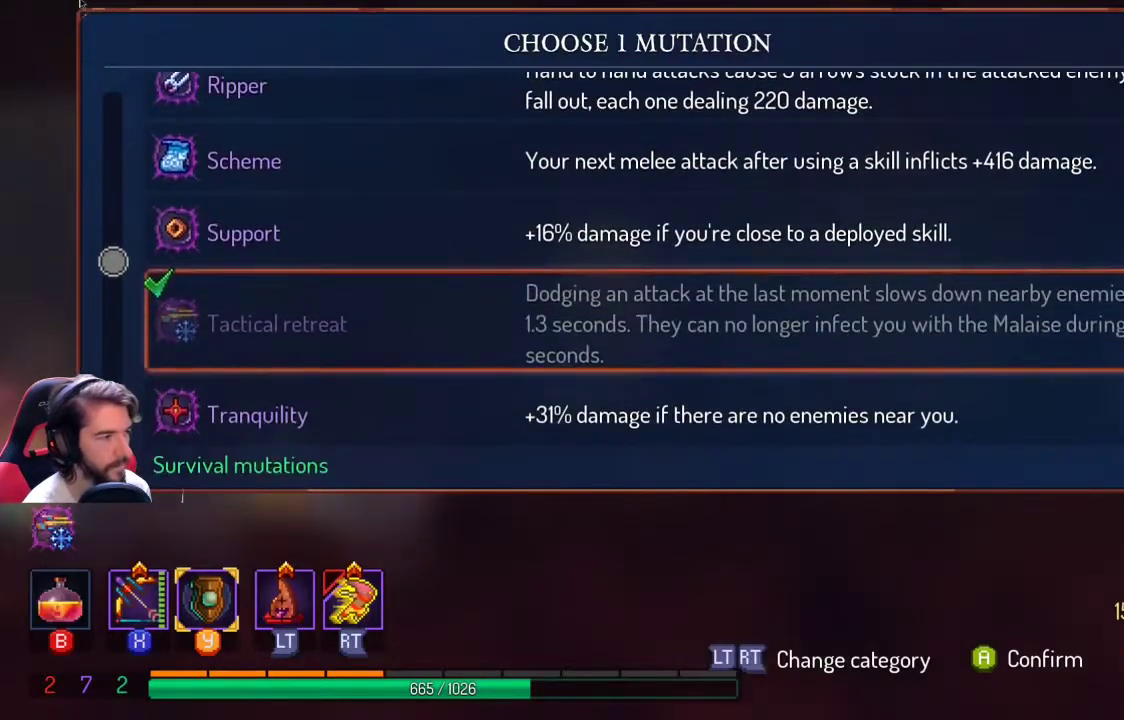
{"buttons": [], "left_stick": "center", "right_stick": "center", "events": [[100, "DPAD_DOWN", "down"], [200, "DPAD_DOWN", "up"]]}
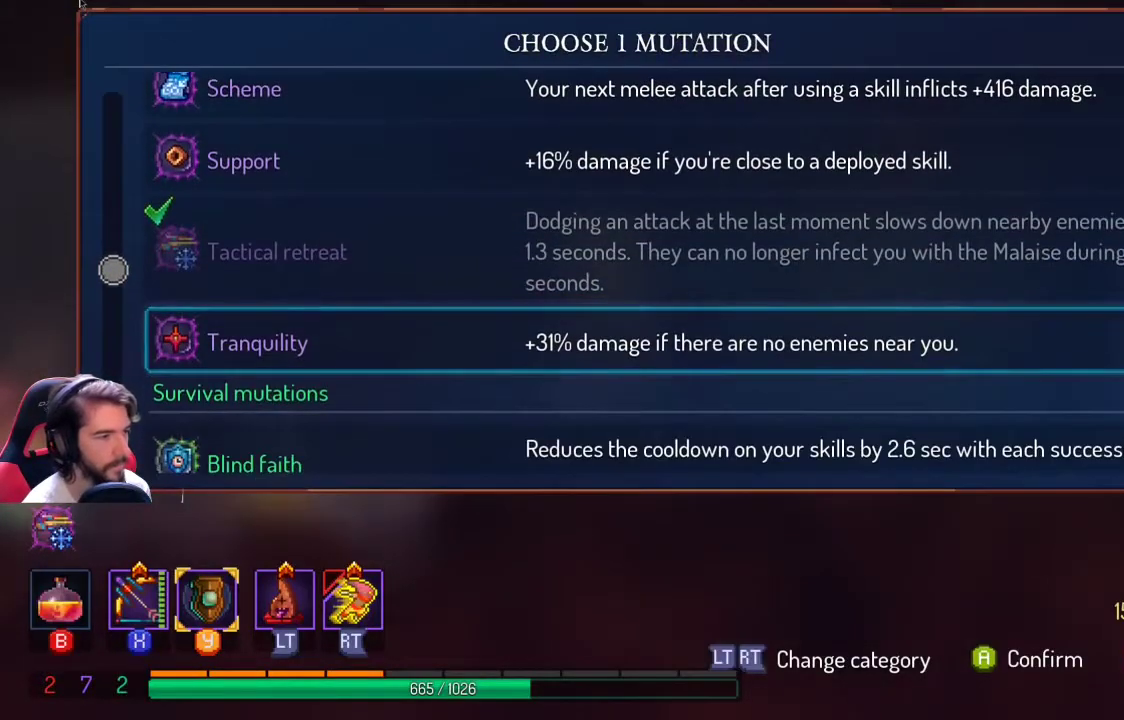
{"buttons": ["DPAD_UP"], "left_stick": "center", "right_stick": "center", "events": [[433, "DPAD_UP", "down"]]}
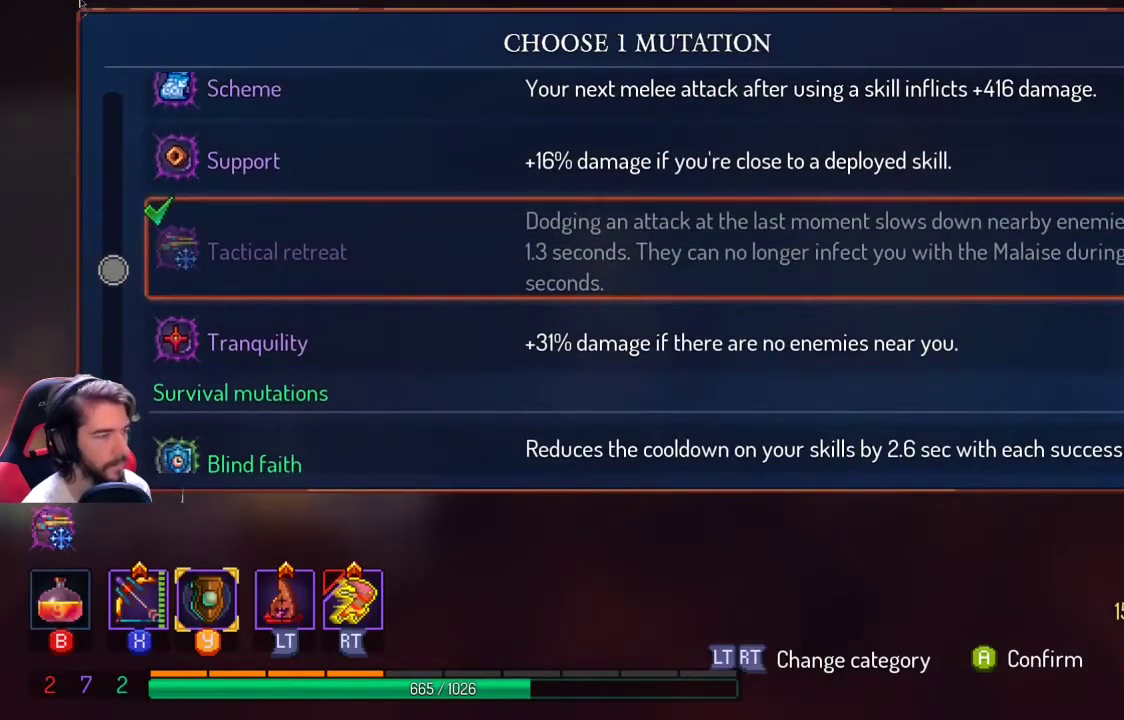
{"buttons": ["DPAD_UP"], "left_stick": "center", "right_stick": "center", "events": [[67, "DPAD_UP", "up"], [100, "DPAD_UP", "down"]]}